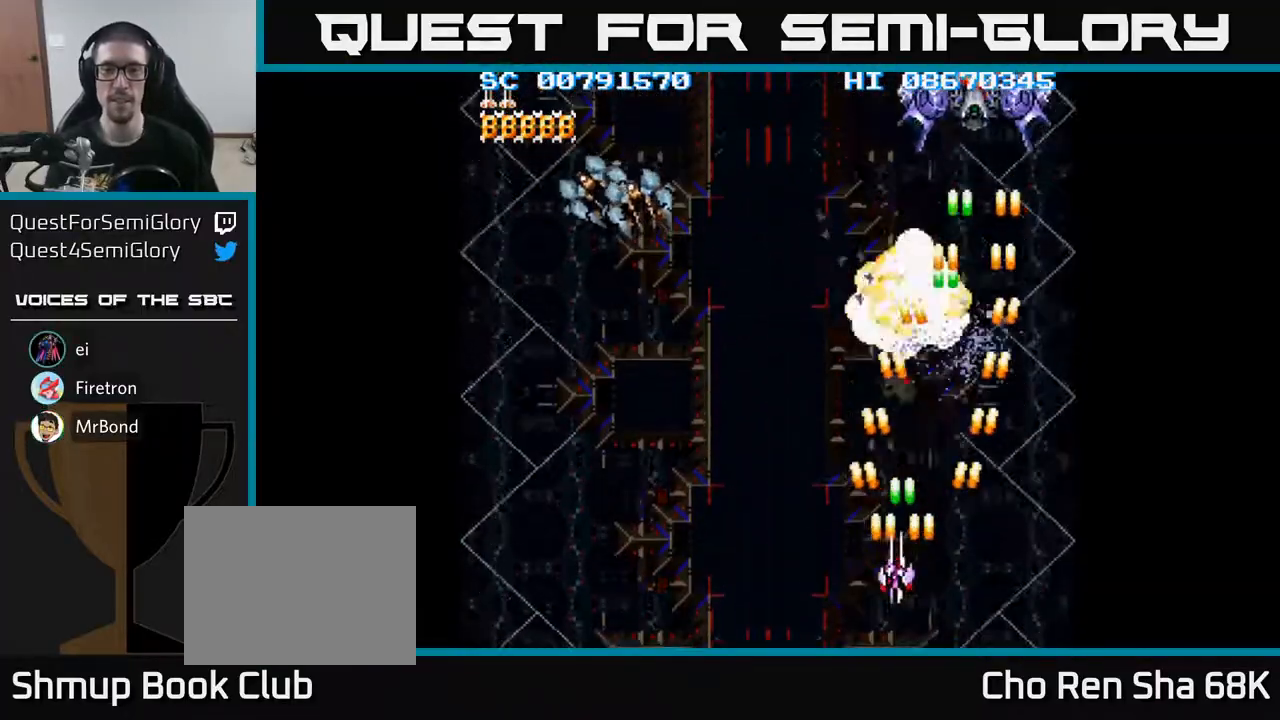
Gameplay with a controller (Xbox layout); each line is a JSON object with the inputs held at the frame after it. "events" lists button and stick changes between this image and that frame as [ms after this image, input, new state], when the widget could be followed in between. Not read: L3 R3 left_stick right_stick.
{"buttons": ["A", "DPAD_LEFT"], "events": [[50, "DPAD_UP", "down"], [283, "DPAD_UP", "up"]]}
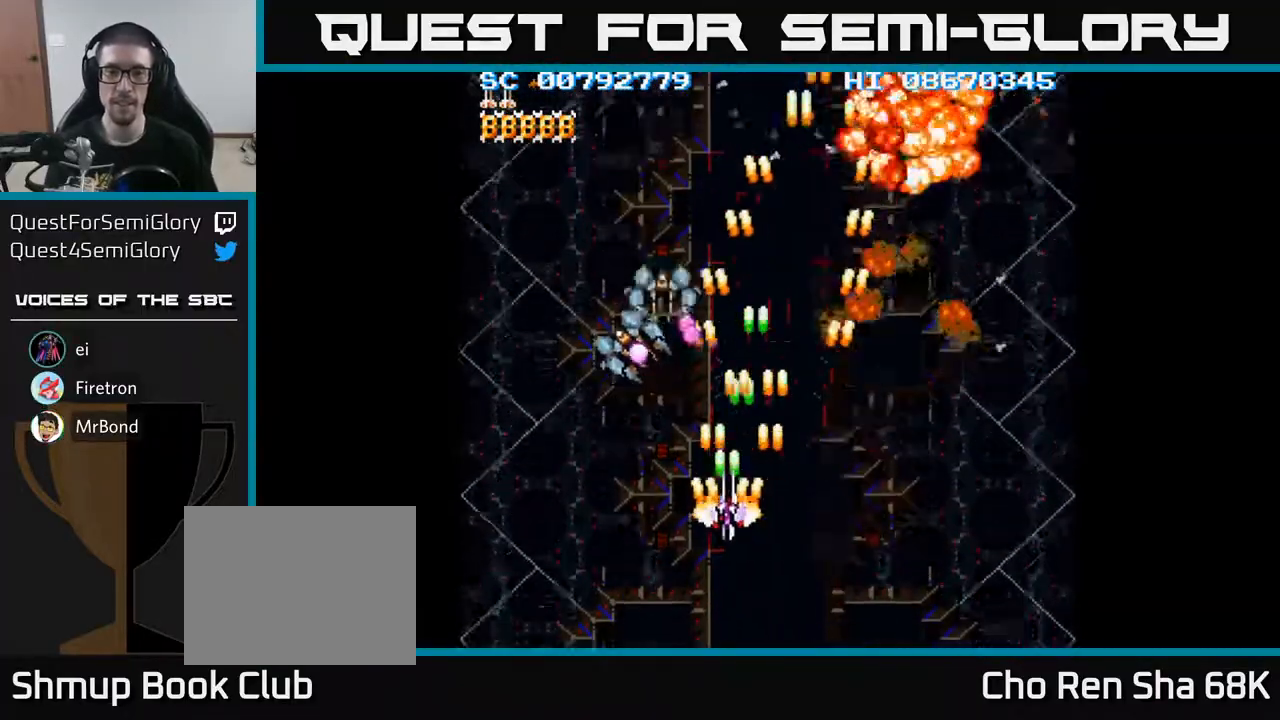
{"buttons": ["A", "DPAD_UP"], "events": [[283, "DPAD_DOWN", "down"], [417, "DPAD_LEFT", "up"], [450, "DPAD_DOWN", "up"], [483, "DPAD_UP", "down"]]}
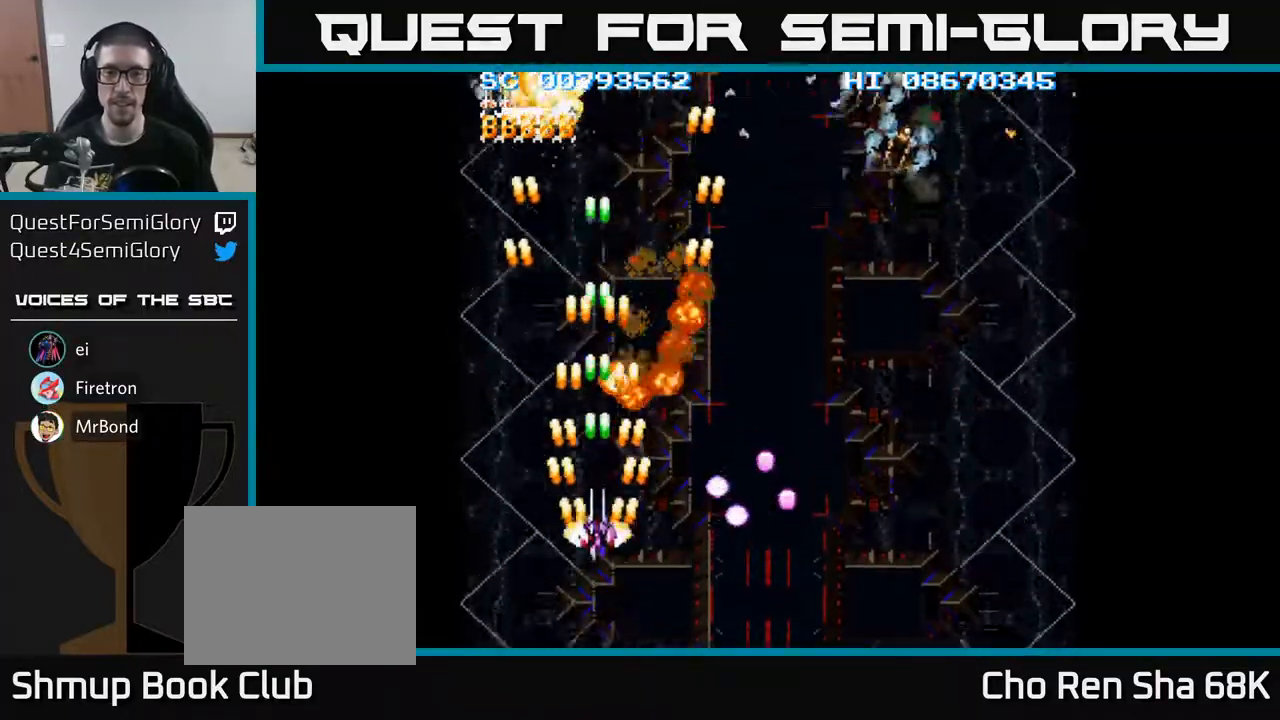
{"buttons": ["A", "DPAD_RIGHT"], "events": [[83, "DPAD_RIGHT", "down"], [200, "DPAD_UP", "up"]]}
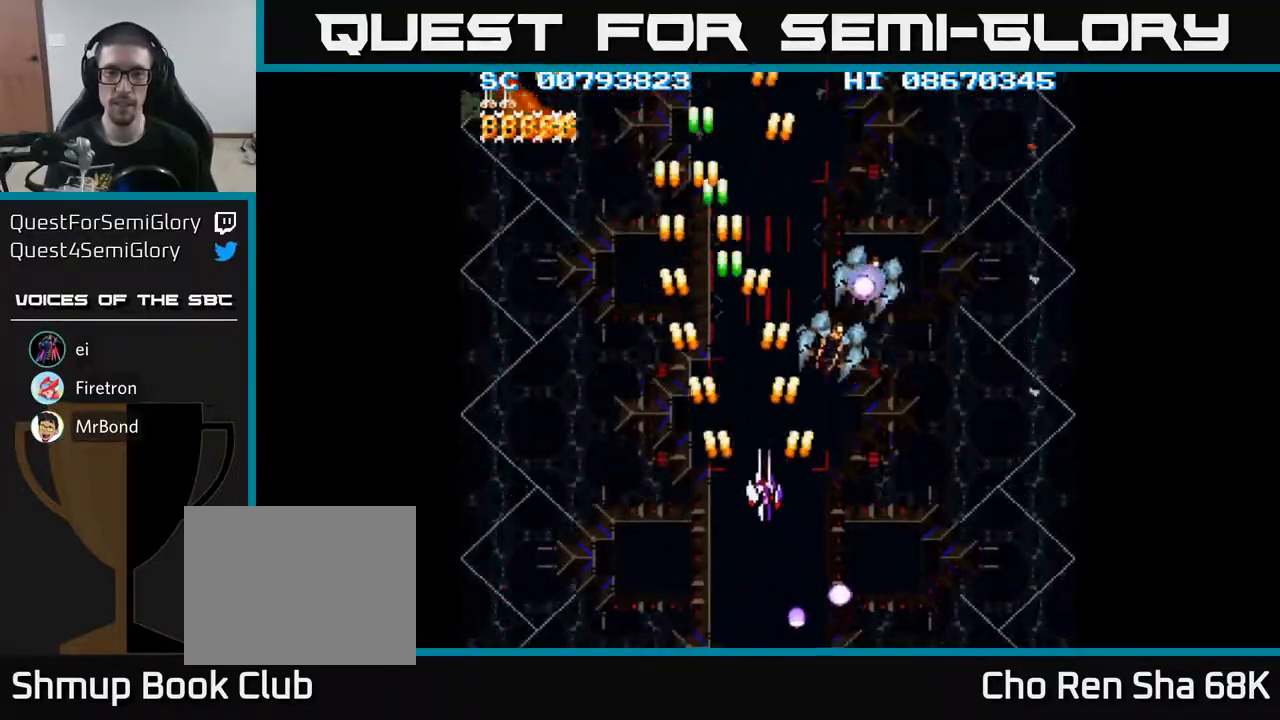
{"buttons": ["A", "DPAD_RIGHT"], "events": []}
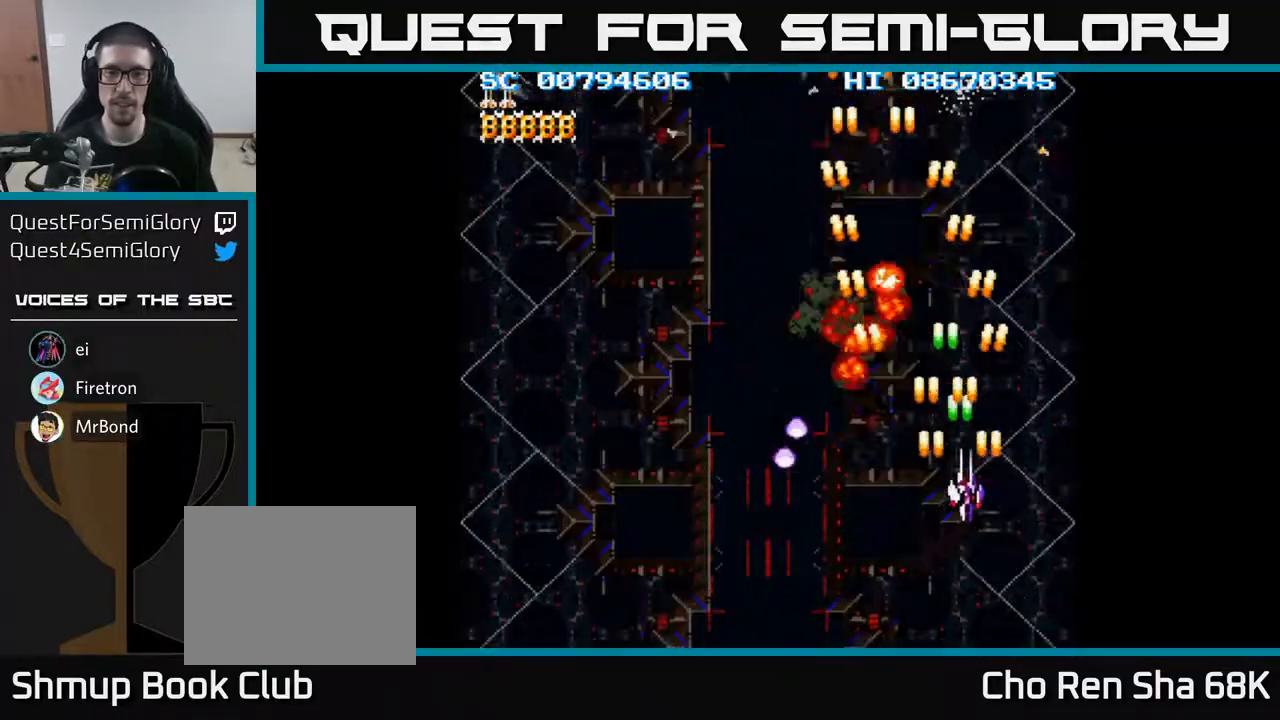
{"buttons": ["A", "DPAD_LEFT"], "events": [[167, "DPAD_RIGHT", "up"], [217, "DPAD_LEFT", "down"]]}
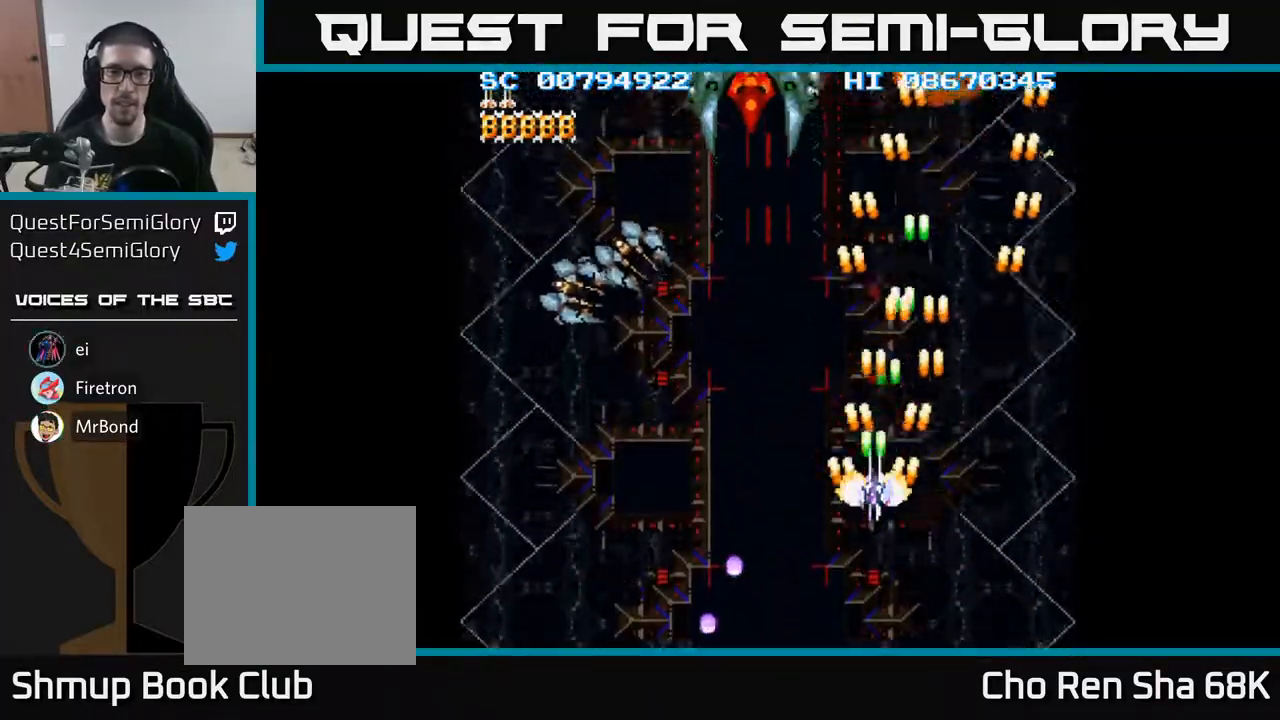
{"buttons": ["A", "DPAD_LEFT"], "events": []}
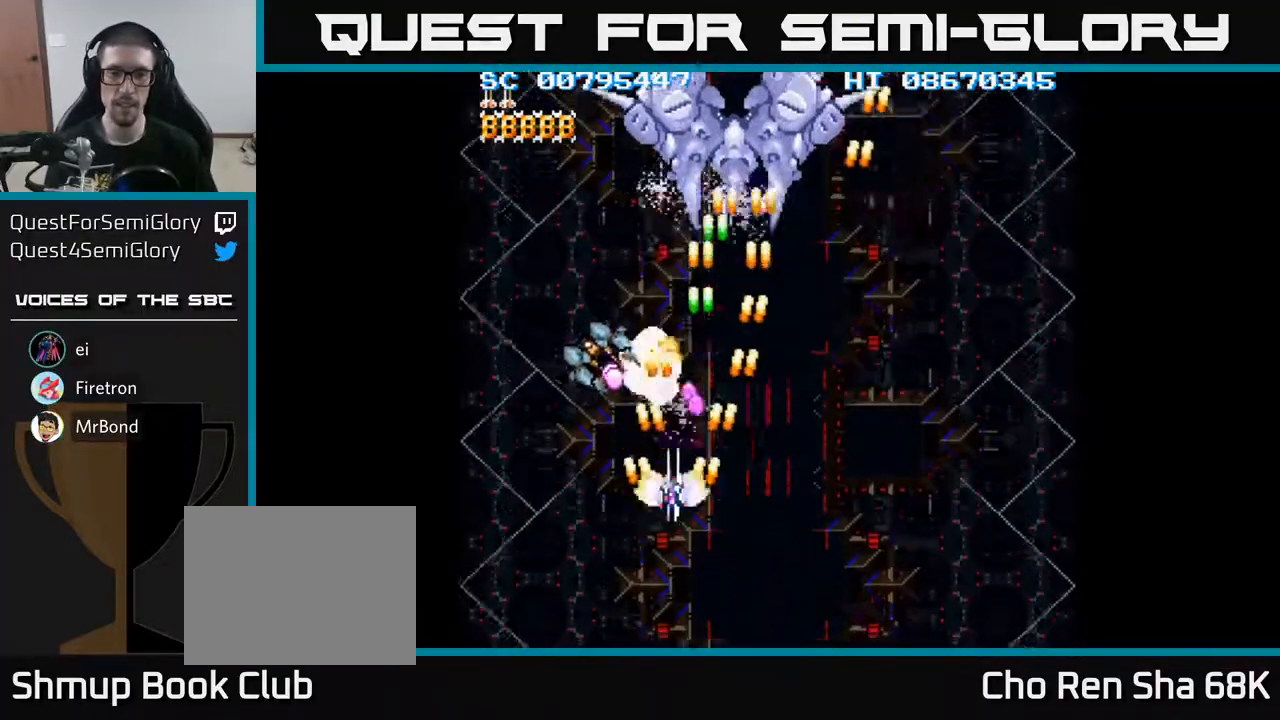
{"buttons": ["A", "DPAD_RIGHT"], "events": [[417, "DPAD_LEFT", "up"], [433, "DPAD_RIGHT", "down"]]}
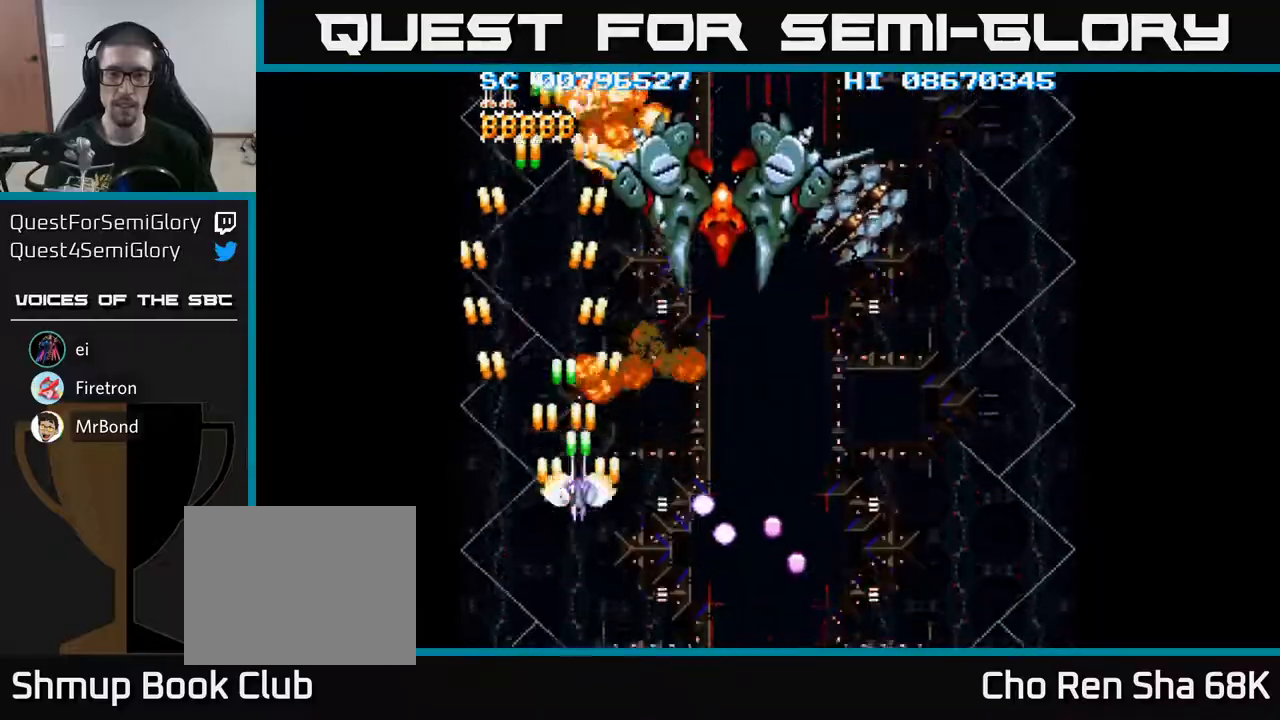
{"buttons": ["A", "DPAD_RIGHT"], "events": []}
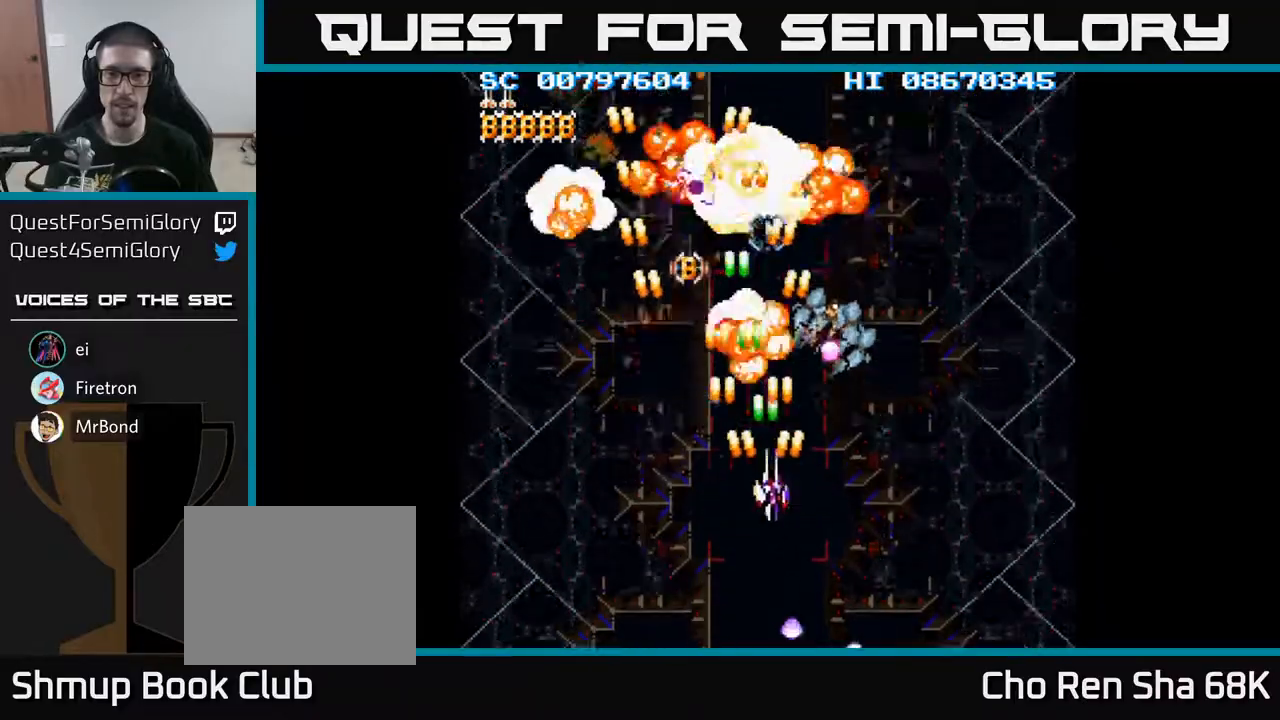
{"buttons": ["A", "DPAD_RIGHT"], "events": []}
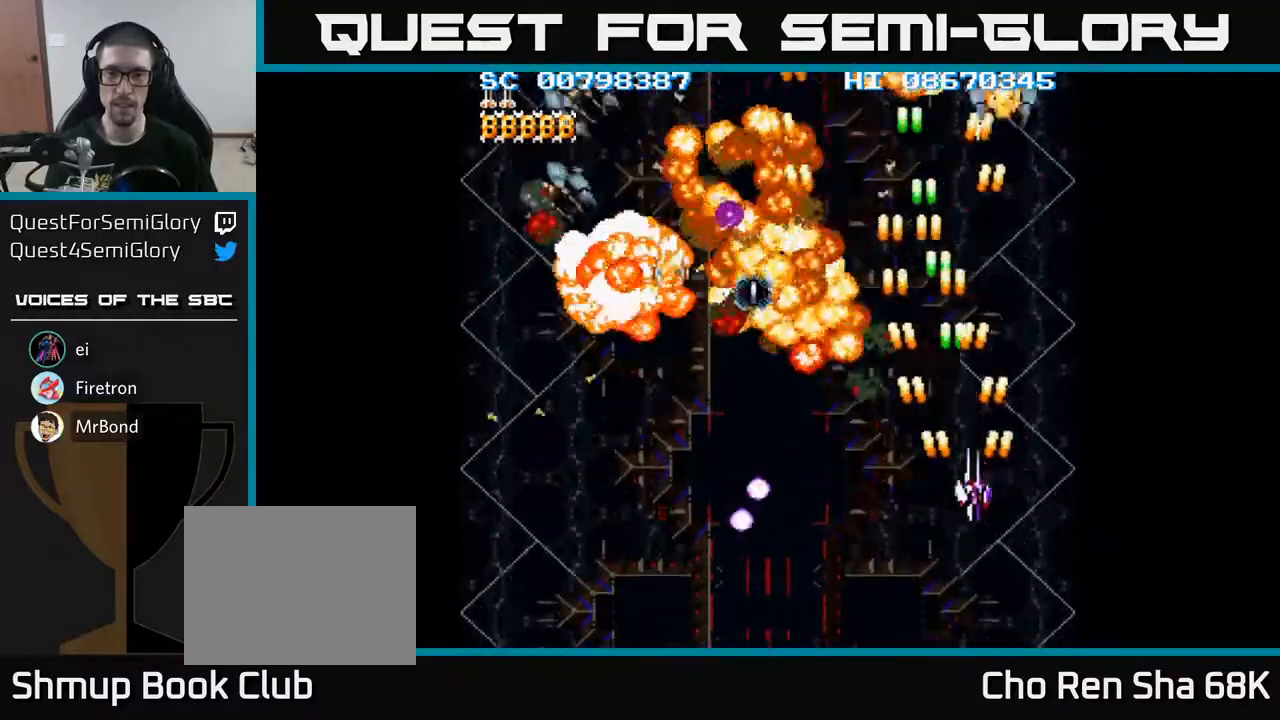
{"buttons": ["A", "DPAD_LEFT"], "events": [[167, "DPAD_DOWN", "down"], [167, "DPAD_RIGHT", "up"], [200, "DPAD_LEFT", "down"], [217, "DPAD_DOWN", "up"]]}
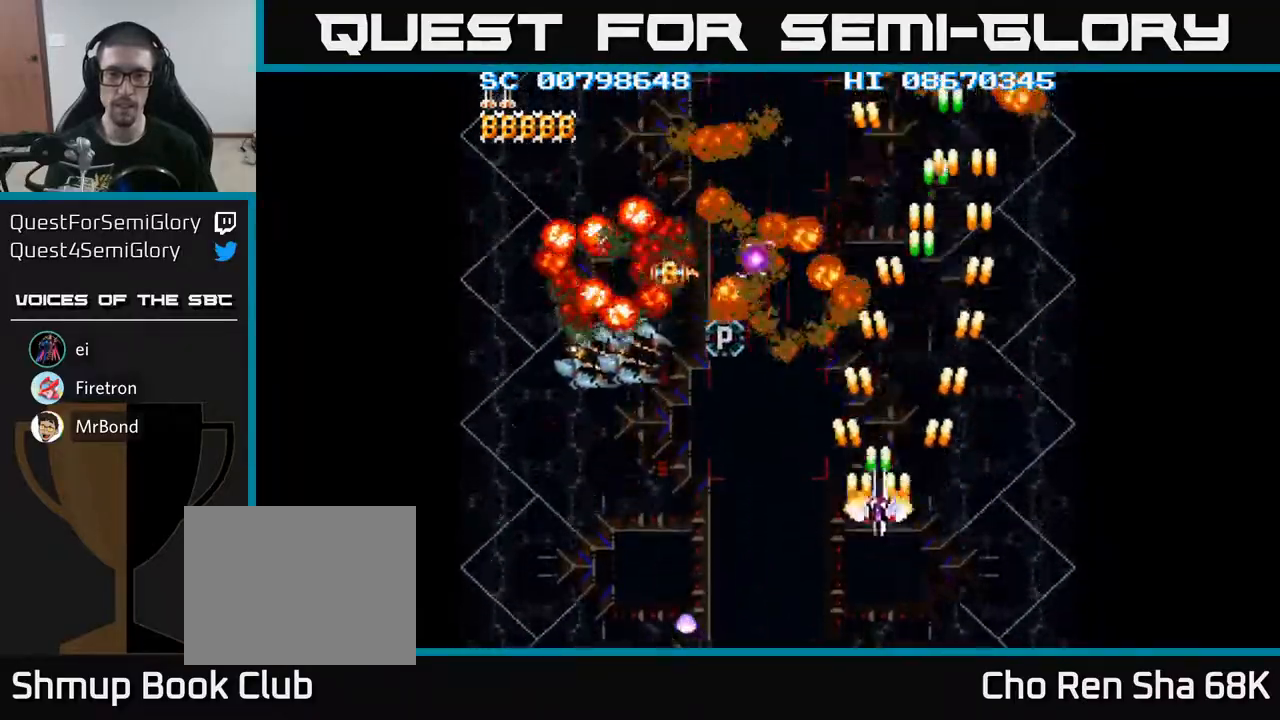
{"buttons": ["A", "DPAD_DOWN", "DPAD_LEFT"], "events": [[417, "DPAD_DOWN", "down"]]}
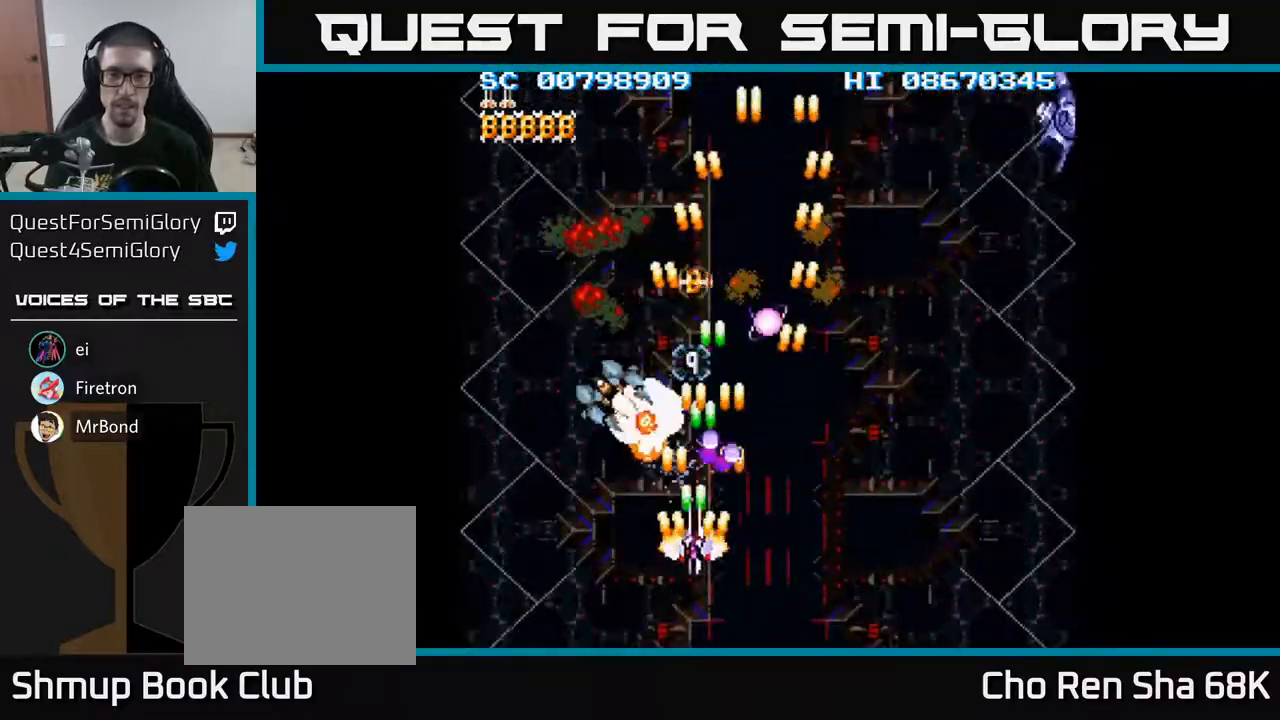
{"buttons": ["A", "DPAD_RIGHT"], "events": [[83, "DPAD_DOWN", "up"], [250, "DPAD_LEFT", "up"], [250, "DPAD_RIGHT", "down"], [267, "DPAD_DOWN", "down"], [333, "DPAD_DOWN", "up"]]}
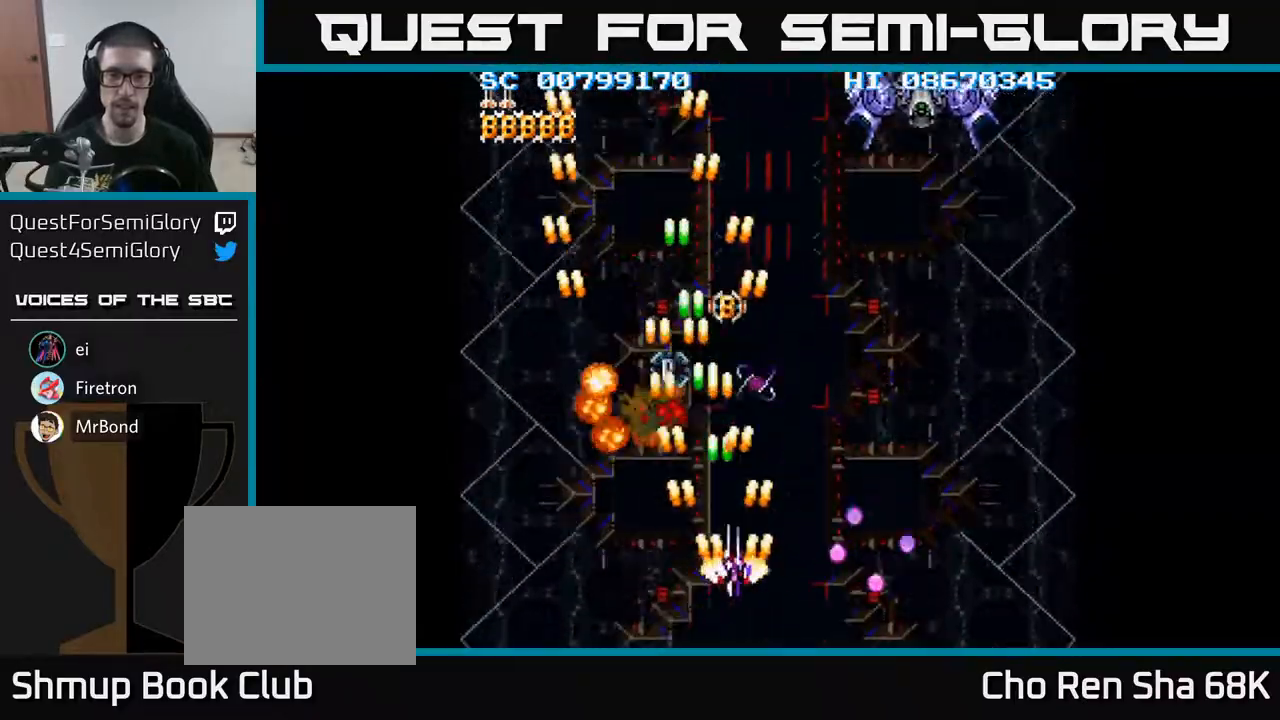
{"buttons": ["A", "DPAD_DOWN"], "events": [[383, "DPAD_DOWN", "down"], [433, "DPAD_RIGHT", "up"]]}
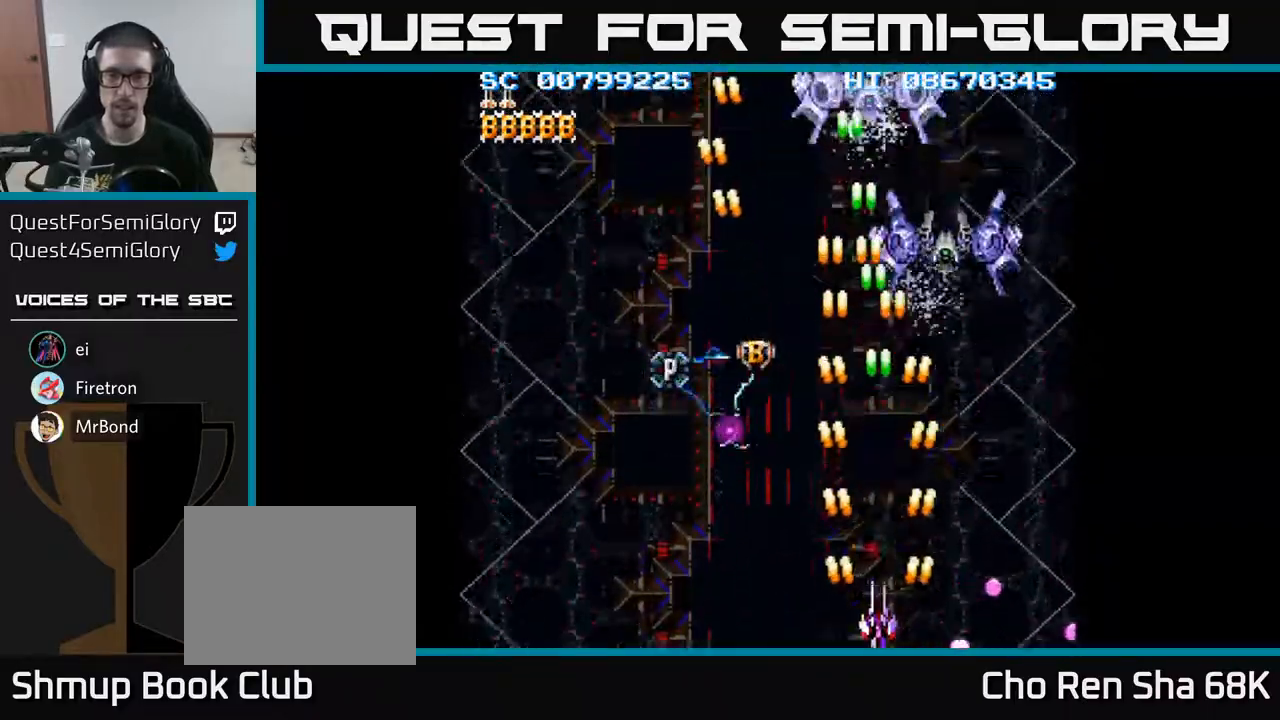
{"buttons": ["A", "DPAD_LEFT"], "events": [[233, "DPAD_DOWN", "up"], [250, "DPAD_RIGHT", "down"], [383, "DPAD_RIGHT", "up"], [483, "DPAD_LEFT", "down"]]}
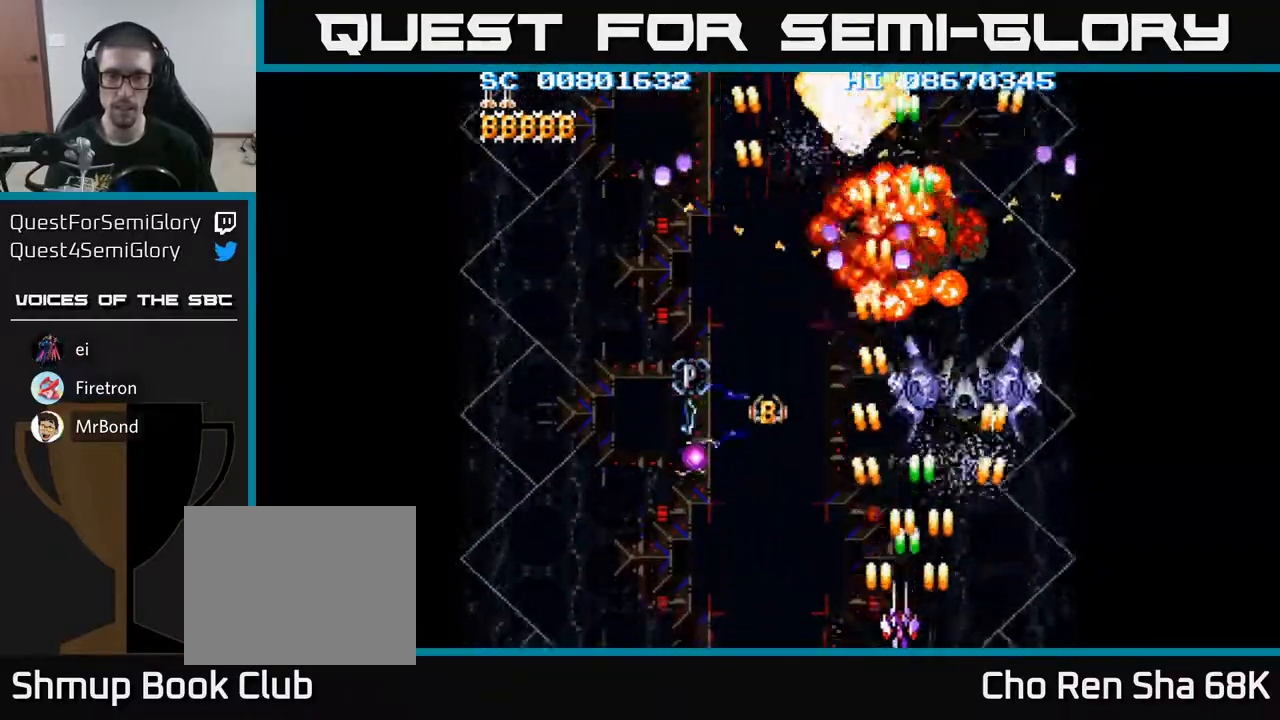
{"buttons": ["A", "DPAD_UP", "DPAD_LEFT"], "events": [[450, "DPAD_UP", "down"]]}
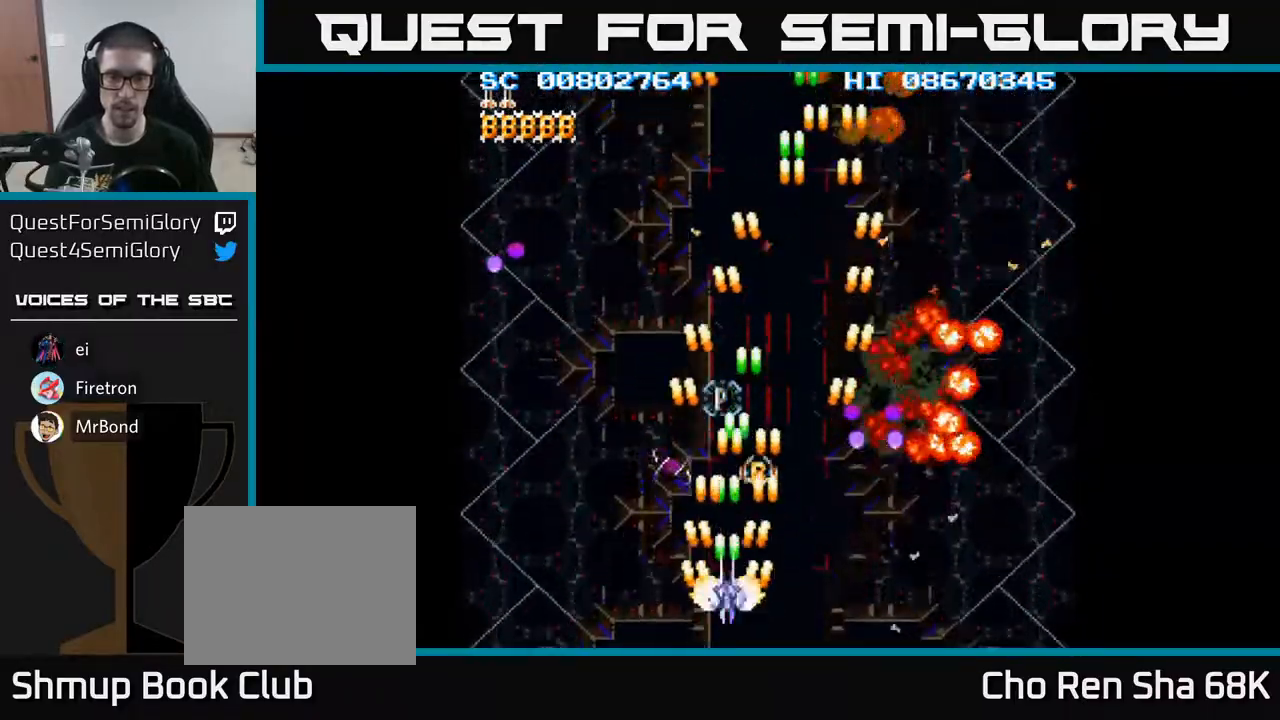
{"buttons": ["A"], "events": [[17, "DPAD_LEFT", "up"], [367, "DPAD_UP", "up"]]}
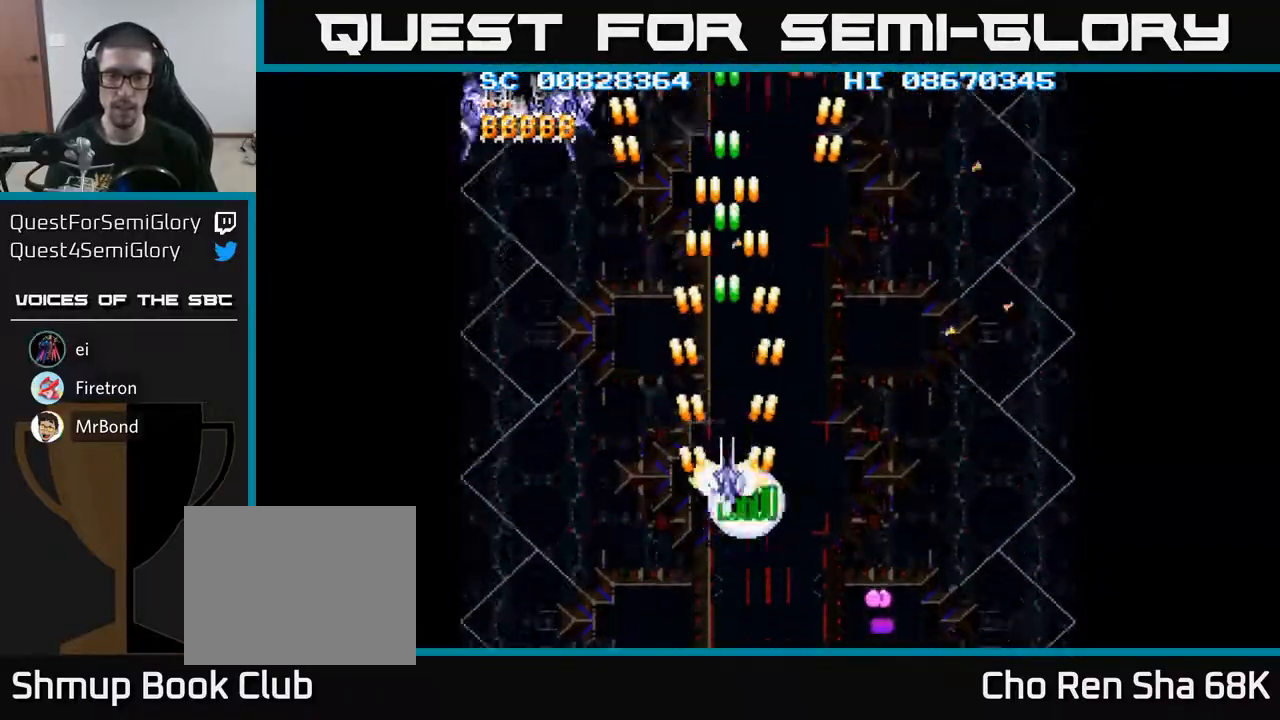
{"buttons": ["A", "DPAD_DOWN"], "events": [[183, "DPAD_LEFT", "down"], [417, "DPAD_DOWN", "down"], [417, "DPAD_LEFT", "up"]]}
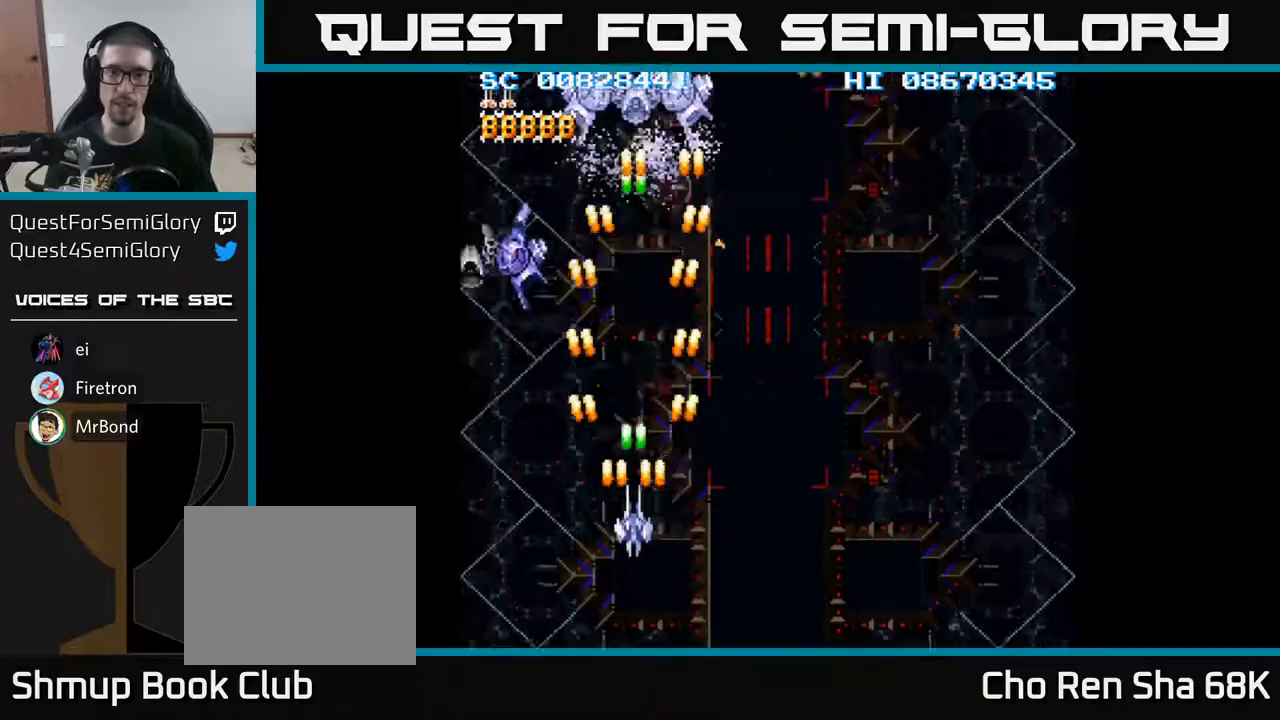
{"buttons": ["A"], "events": [[200, "DPAD_LEFT", "down"], [233, "DPAD_DOWN", "up"], [283, "DPAD_DOWN", "down"], [333, "DPAD_LEFT", "up"], [467, "DPAD_DOWN", "up"]]}
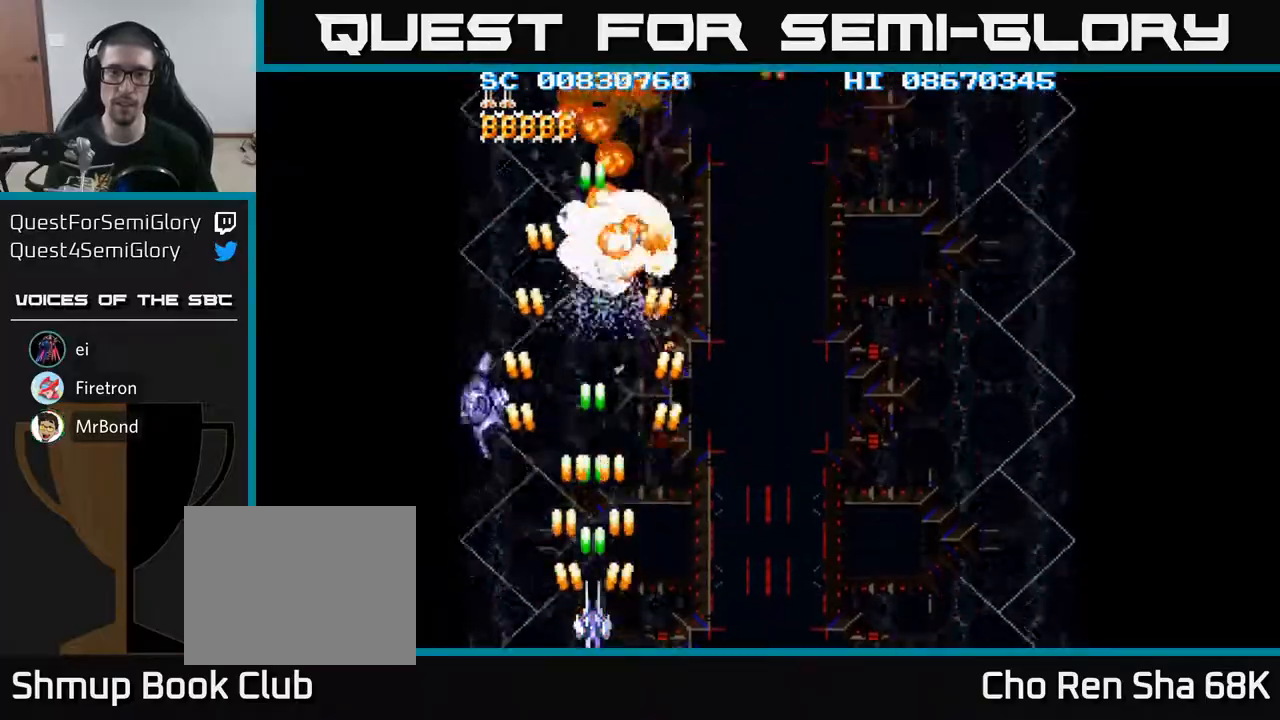
{"buttons": ["A", "DPAD_RIGHT"], "events": [[367, "DPAD_RIGHT", "down"]]}
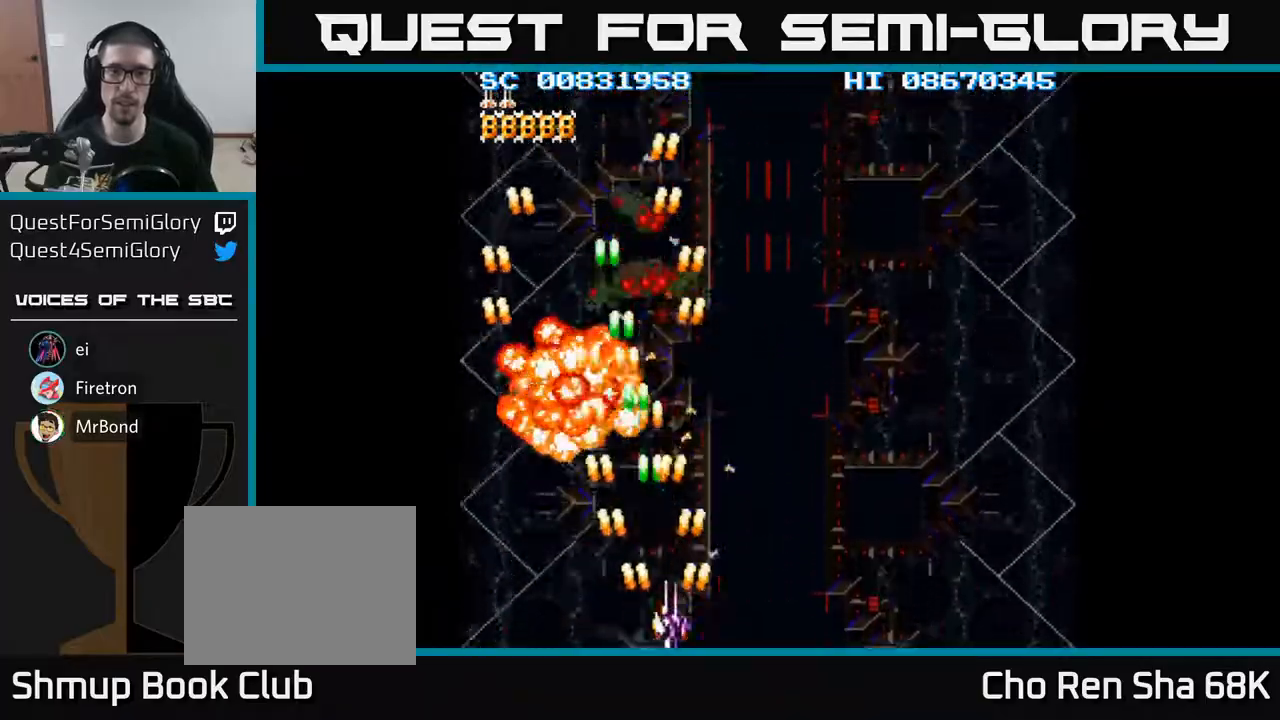
{"buttons": ["A", "DPAD_RIGHT"], "events": []}
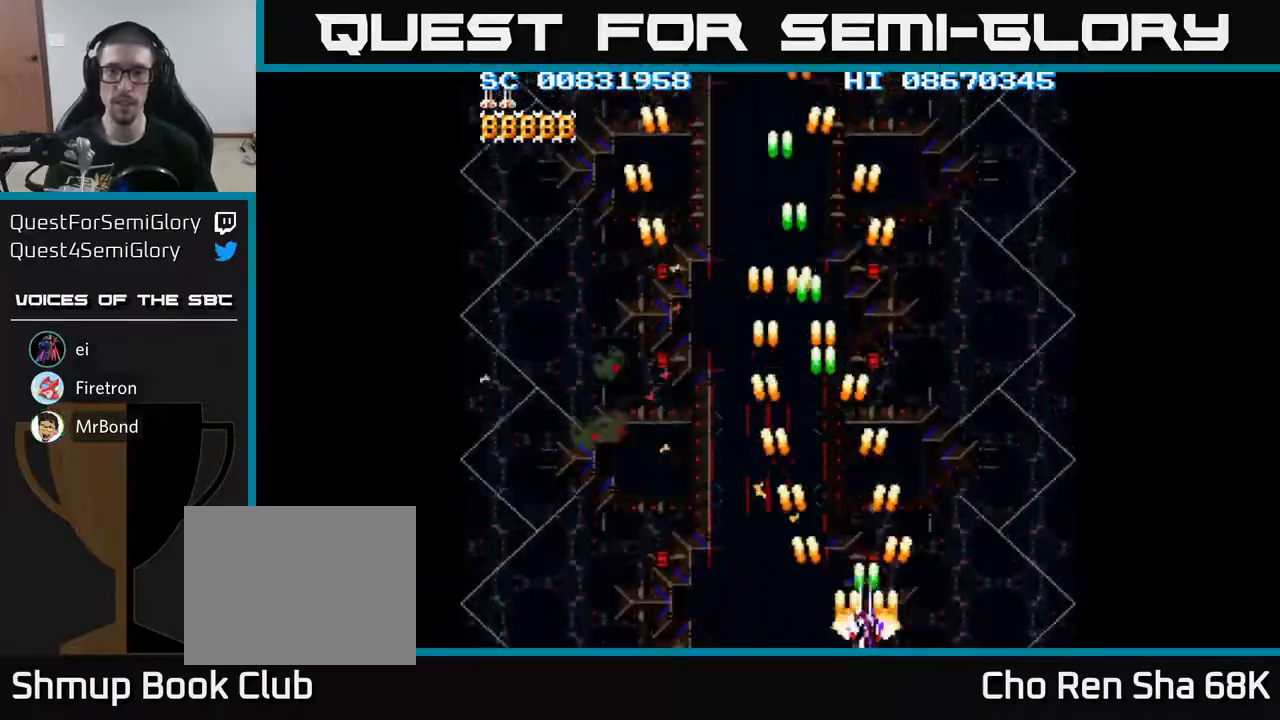
{"buttons": ["A", "DPAD_UP"], "events": [[200, "DPAD_RIGHT", "up"], [233, "DPAD_LEFT", "down"], [417, "DPAD_UP", "down"], [450, "DPAD_LEFT", "up"]]}
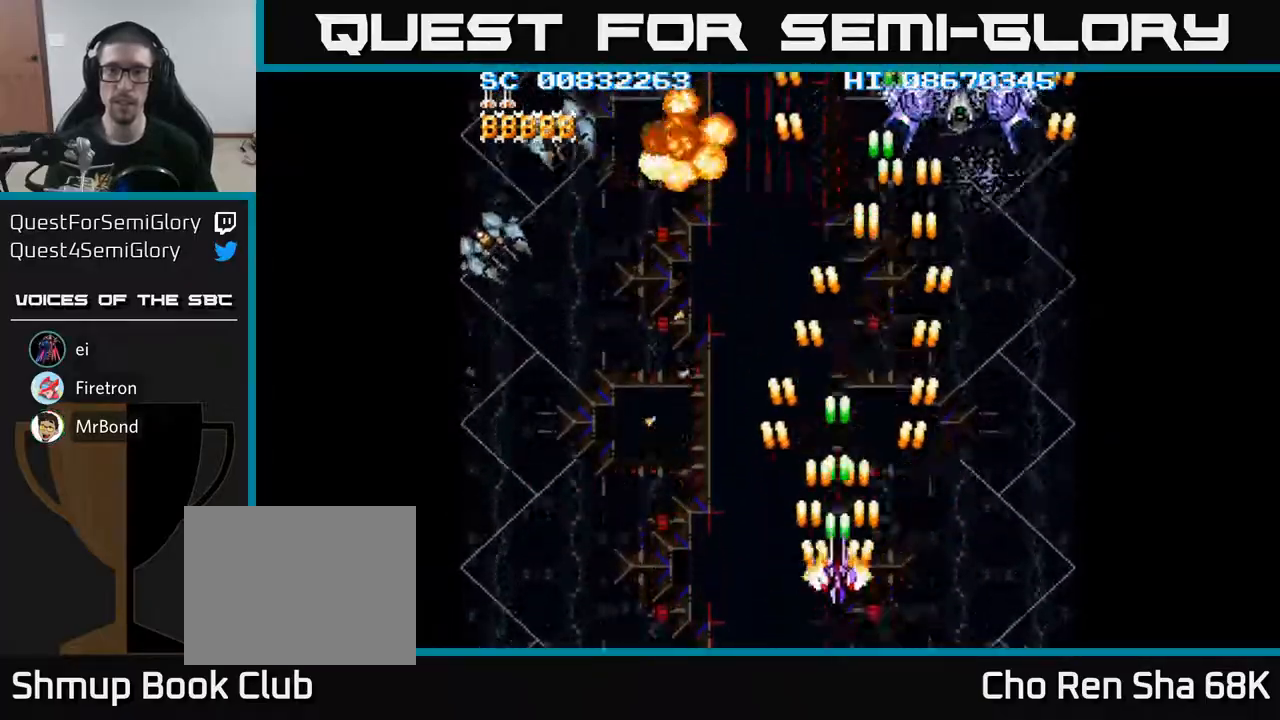
{"buttons": ["A", "DPAD_DOWN"], "events": [[133, "DPAD_RIGHT", "down"], [200, "DPAD_UP", "up"], [333, "DPAD_DOWN", "down"], [467, "DPAD_RIGHT", "up"]]}
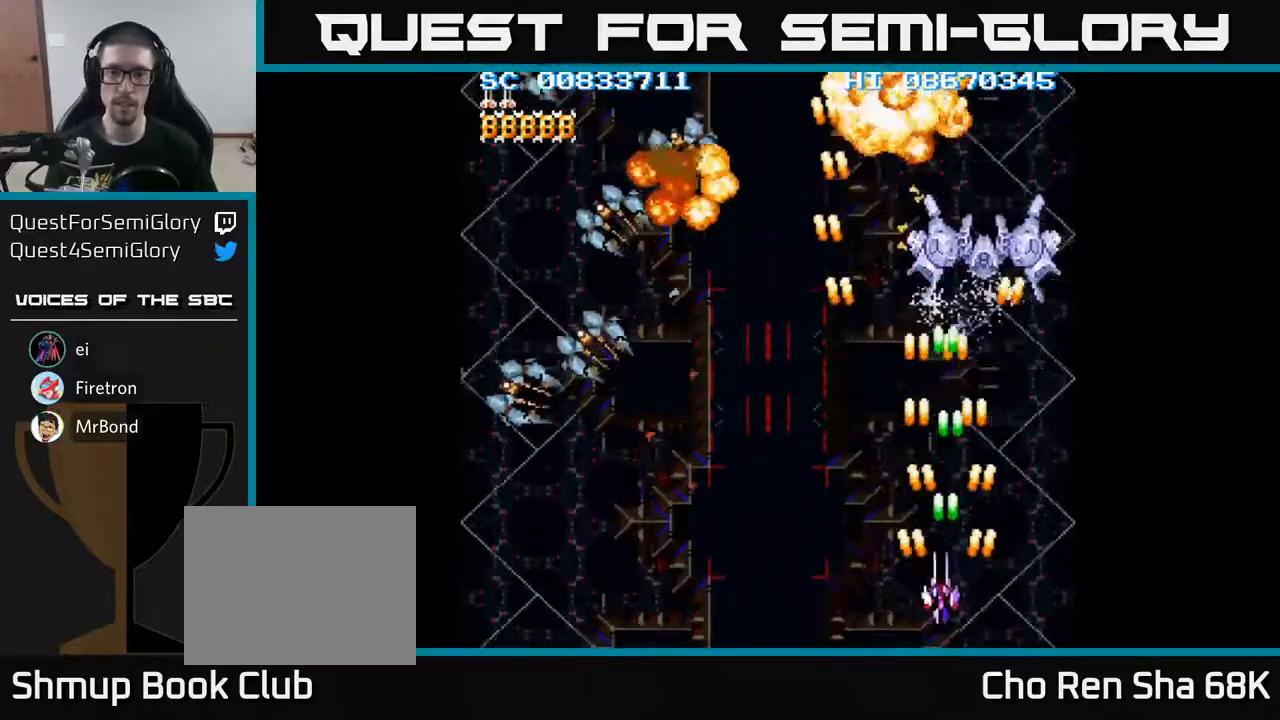
{"buttons": ["A", "DPAD_LEFT"], "events": [[17, "DPAD_LEFT", "down"], [67, "DPAD_DOWN", "up"]]}
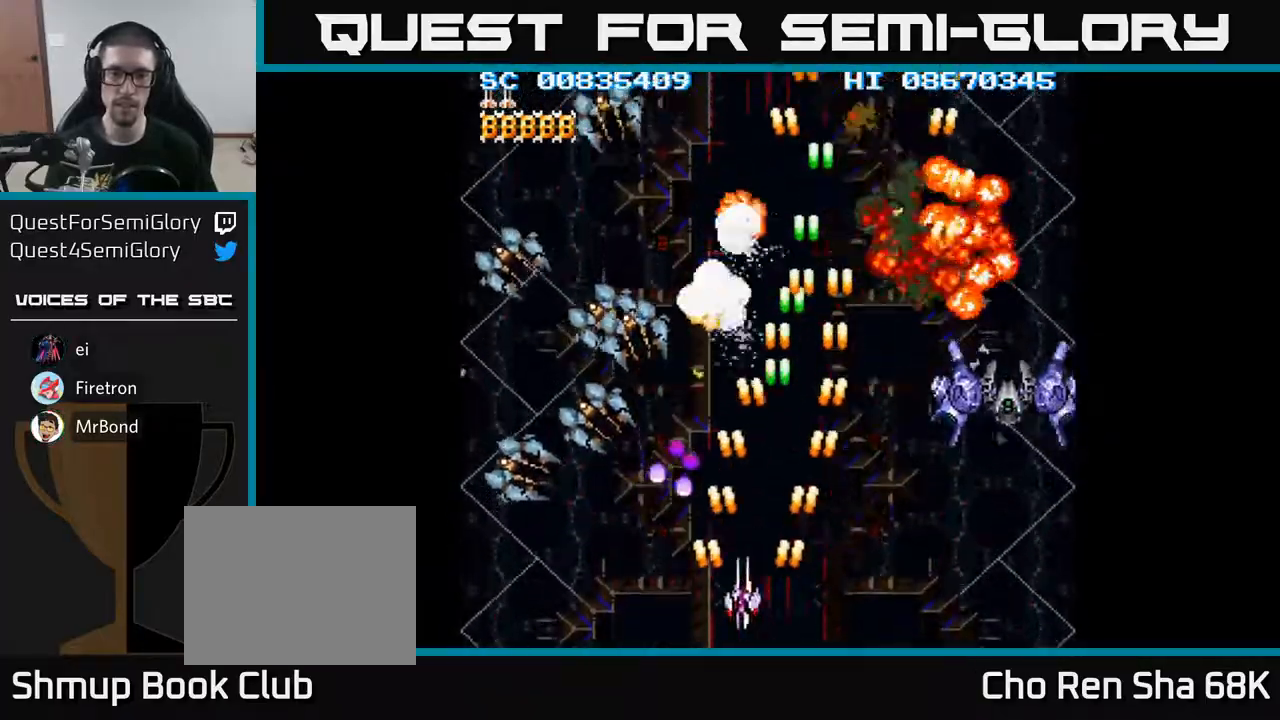
{"buttons": ["A", "DPAD_DOWN", "DPAD_LEFT"], "events": [[283, "DPAD_DOWN", "down"]]}
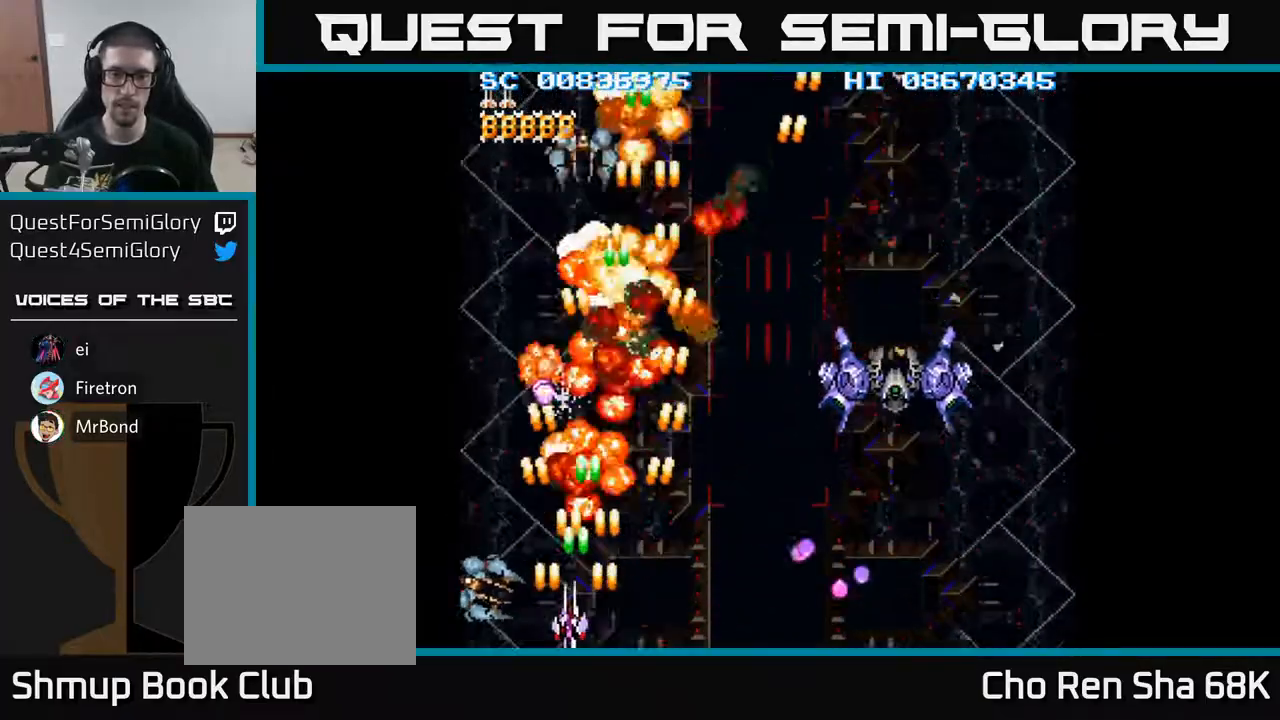
{"buttons": ["A", "DPAD_RIGHT"], "events": [[33, "DPAD_DOWN", "up"], [117, "DPAD_LEFT", "up"], [167, "DPAD_RIGHT", "down"]]}
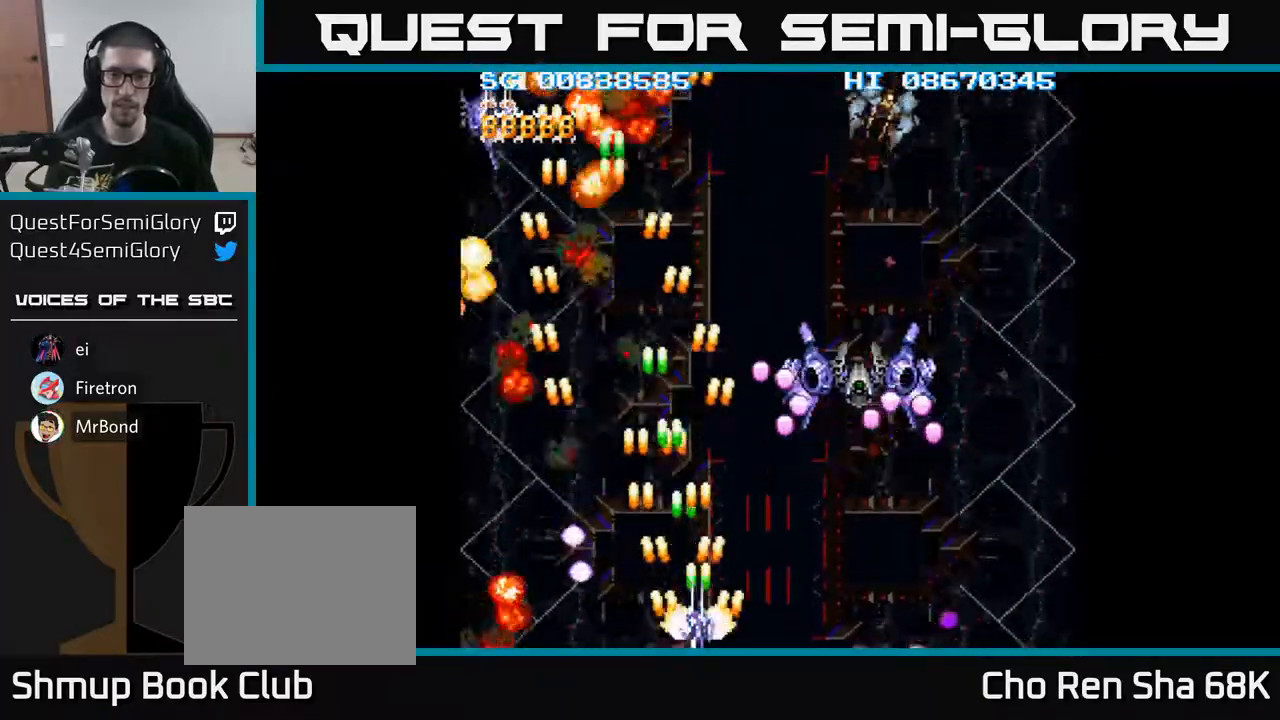
{"buttons": ["A", "DPAD_RIGHT"], "events": []}
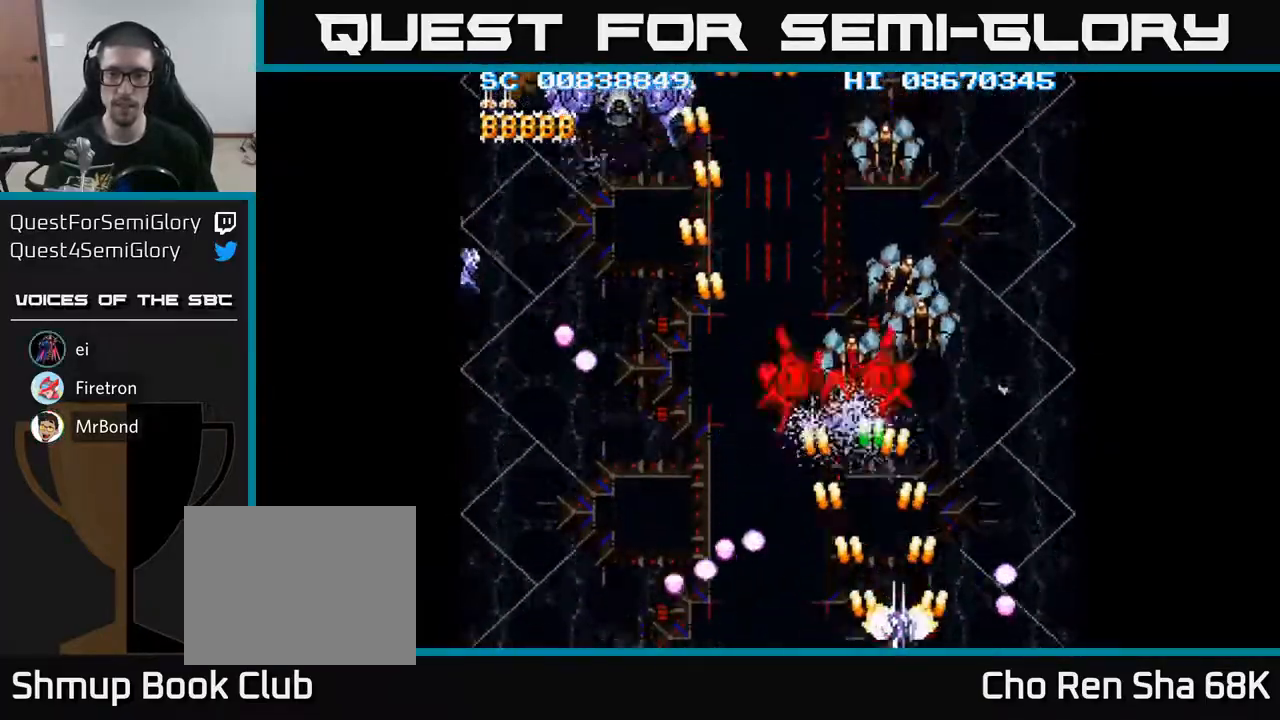
{"buttons": ["A", "DPAD_LEFT"], "events": [[233, "DPAD_RIGHT", "up"], [250, "DPAD_LEFT", "down"]]}
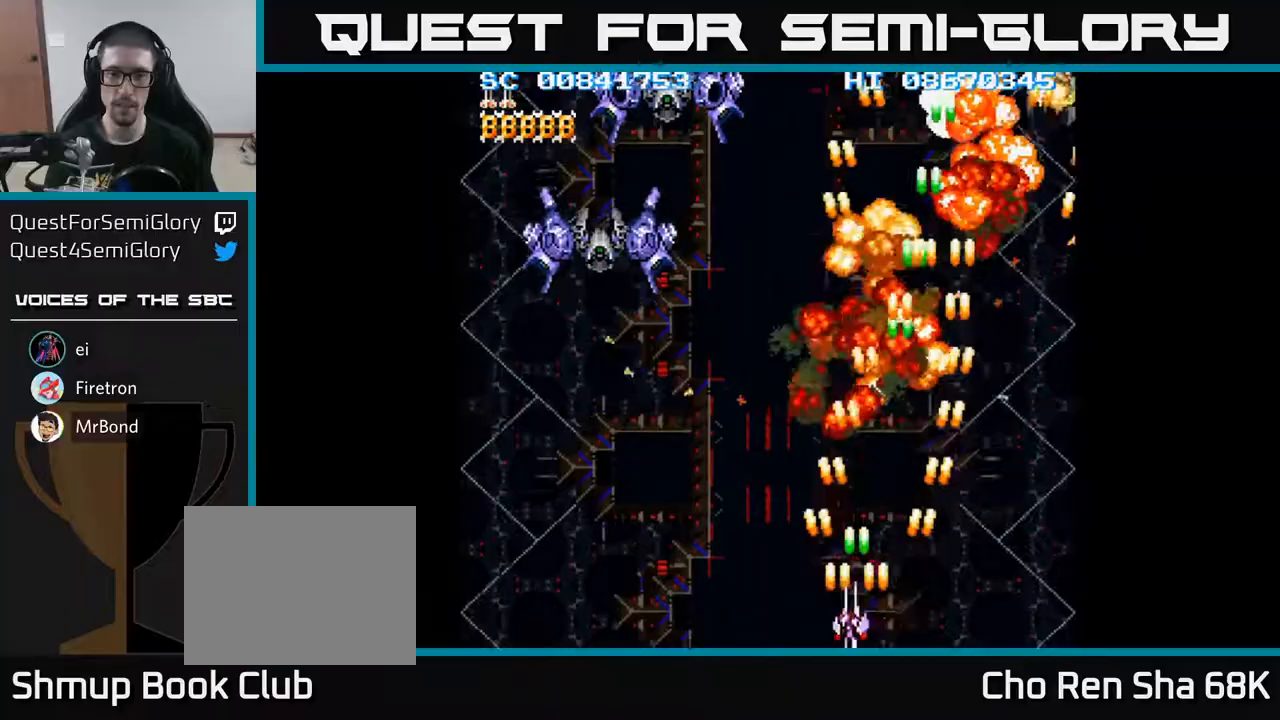
{"buttons": ["A"], "events": [[350, "DPAD_LEFT", "up"]]}
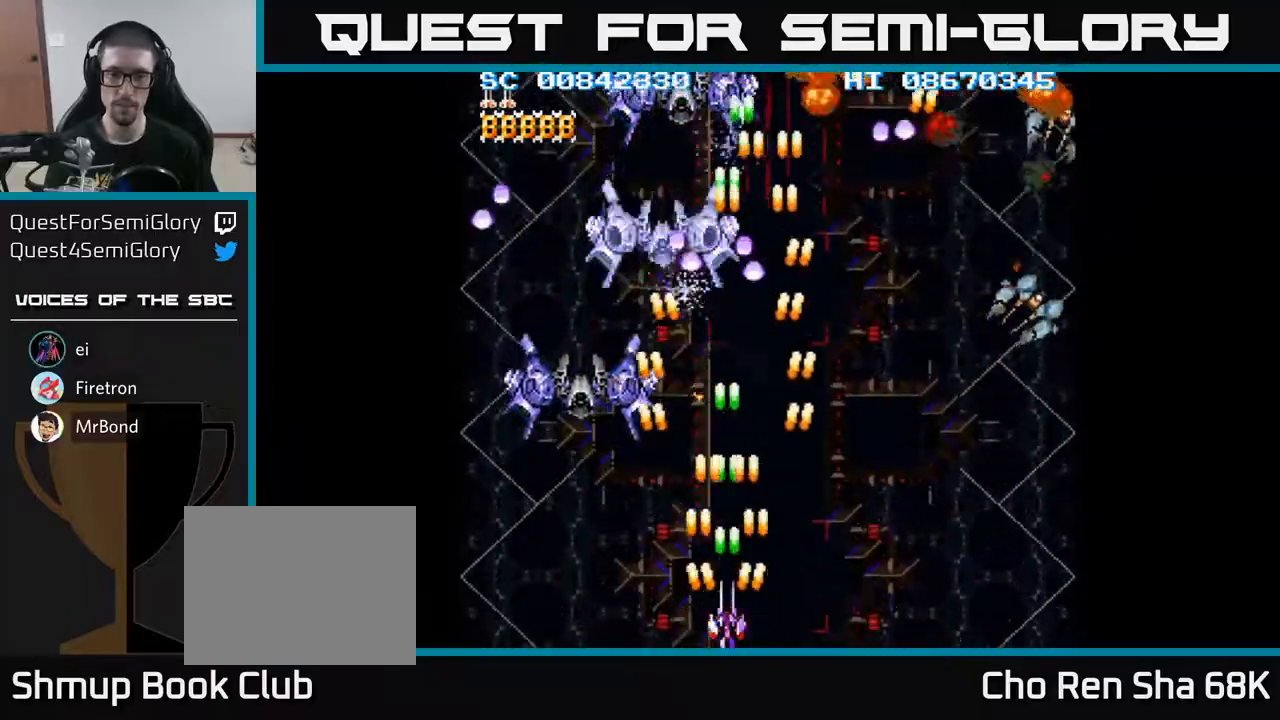
{"buttons": ["A", "DPAD_RIGHT"], "events": [[100, "DPAD_LEFT", "down"], [217, "DPAD_LEFT", "up"], [367, "DPAD_RIGHT", "down"]]}
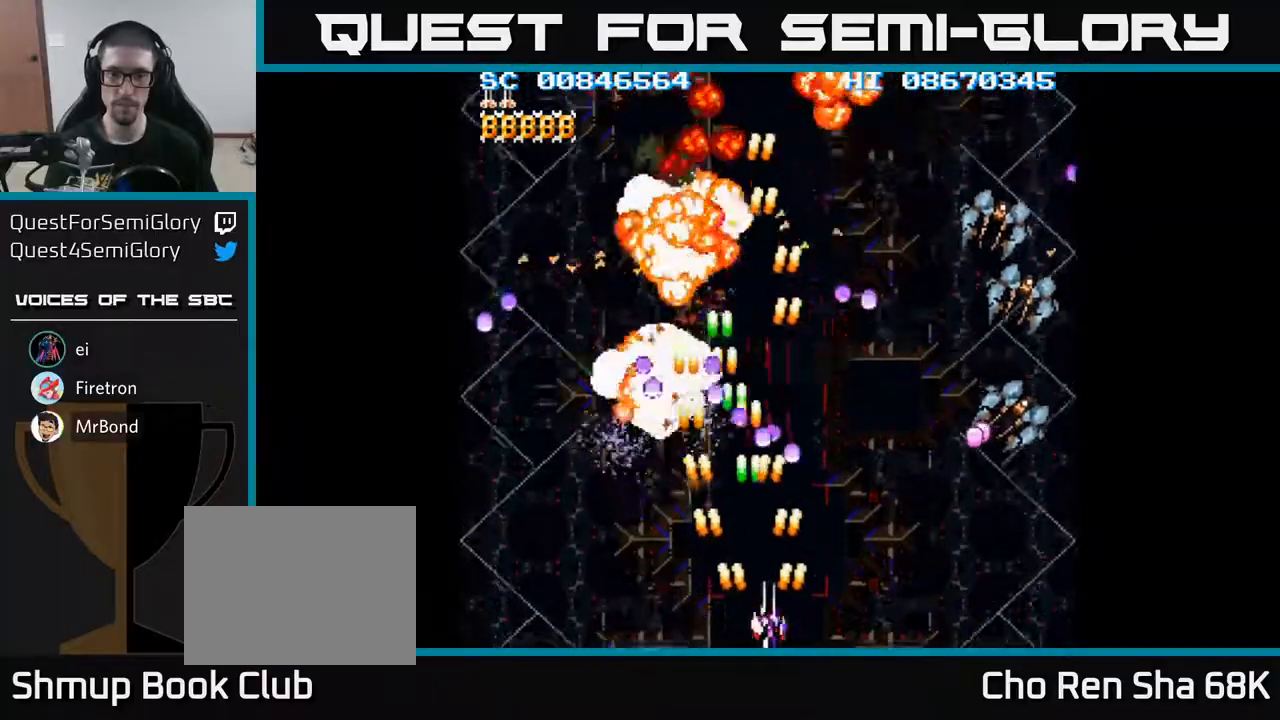
{"buttons": ["A", "DPAD_RIGHT"], "events": []}